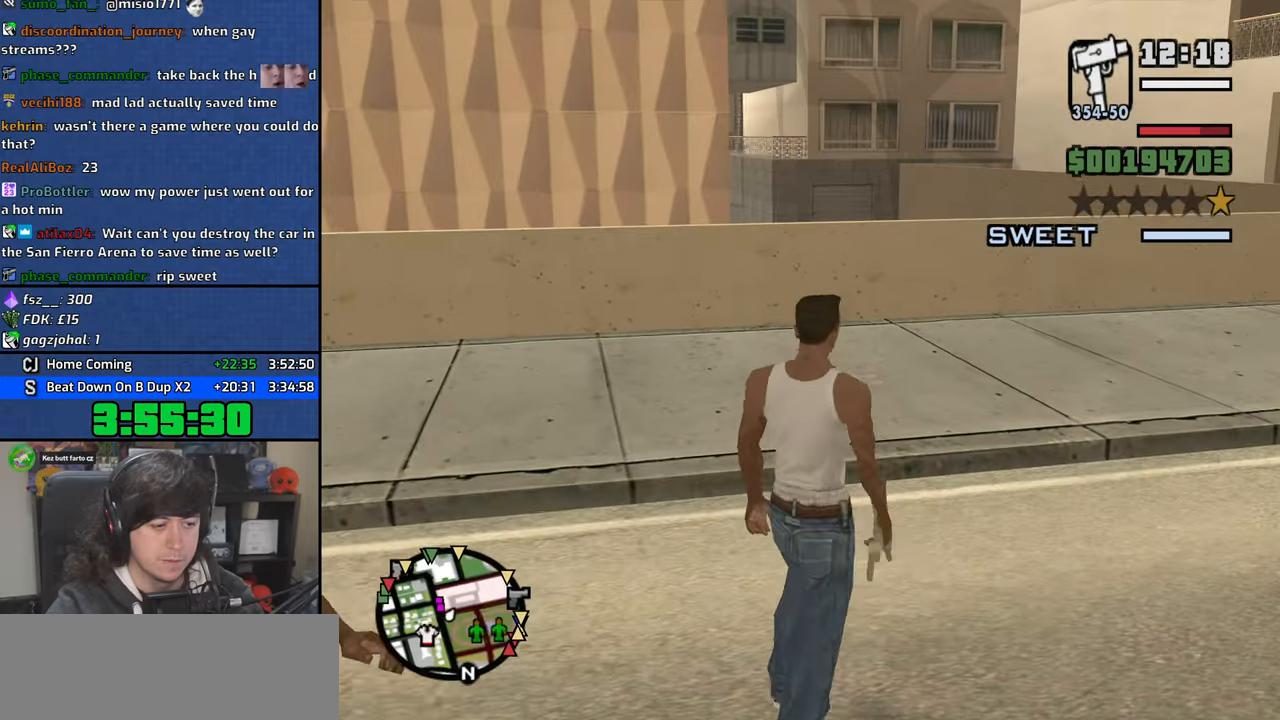
Gameplay with keyboard and mouse; each line is a JSON object with the keys and mouse buttons held at the frame after it. "events" lists presses ("down") and releases ("up") of "1", "2", "3", "4", "5", "6", "8", "a", "alt", "b", "c", "ctrl", "d", "down", "e", "escape", "f", "f1", "f2", "f3", "g", "h", "left", "n", "num2", "q", "r", "right", "s", "shift", "space", "t", "tab", "up", "v", "w", "x", "y", "z", "mouse_left", "mouse_wheel" and "mouse_right" between this image and that frame as [ms after this image, input, new state], when the widget could be followed in between. "mouse_left", "mouse_wheel", "mouse_right" = the "left", "wheel", "right" buttons of the "mouse" list. No other keys are recorded. "wheel" means that the mouse wheel is clicked or scrolled. Mouse movement is not recorded.
{"keys": ["a", "space", "w"], "mouse": [], "events": [[83, "space", "down"], [150, "mouse_wheel", "down"], [166, "space", "up"], [283, "space", "down"], [300, "mouse_wheel", "up"], [366, "space", "up"], [483, "space", "down"]]}
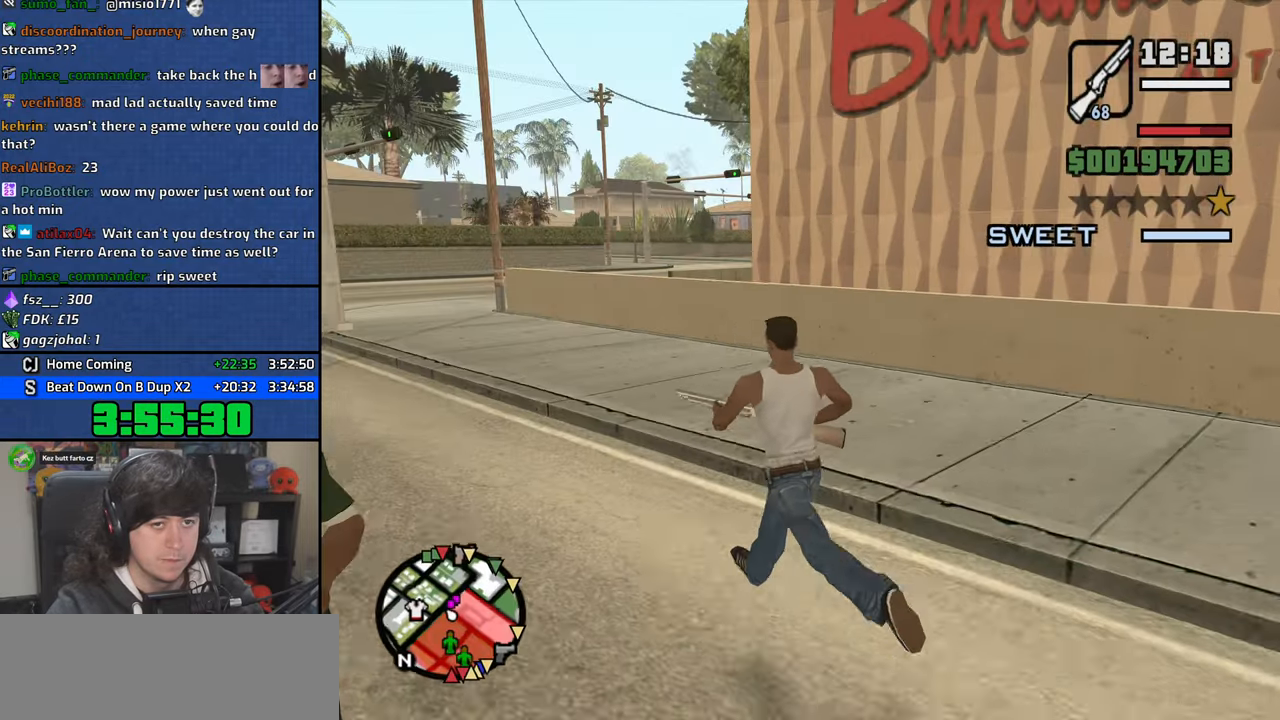
{"keys": ["a", "w"], "mouse": ["right"], "events": [[50, "mouse_wheel", "down"], [83, "space", "up"], [183, "space", "down"], [200, "mouse_wheel", "up"], [266, "space", "up"], [366, "mouse_right", "down"]]}
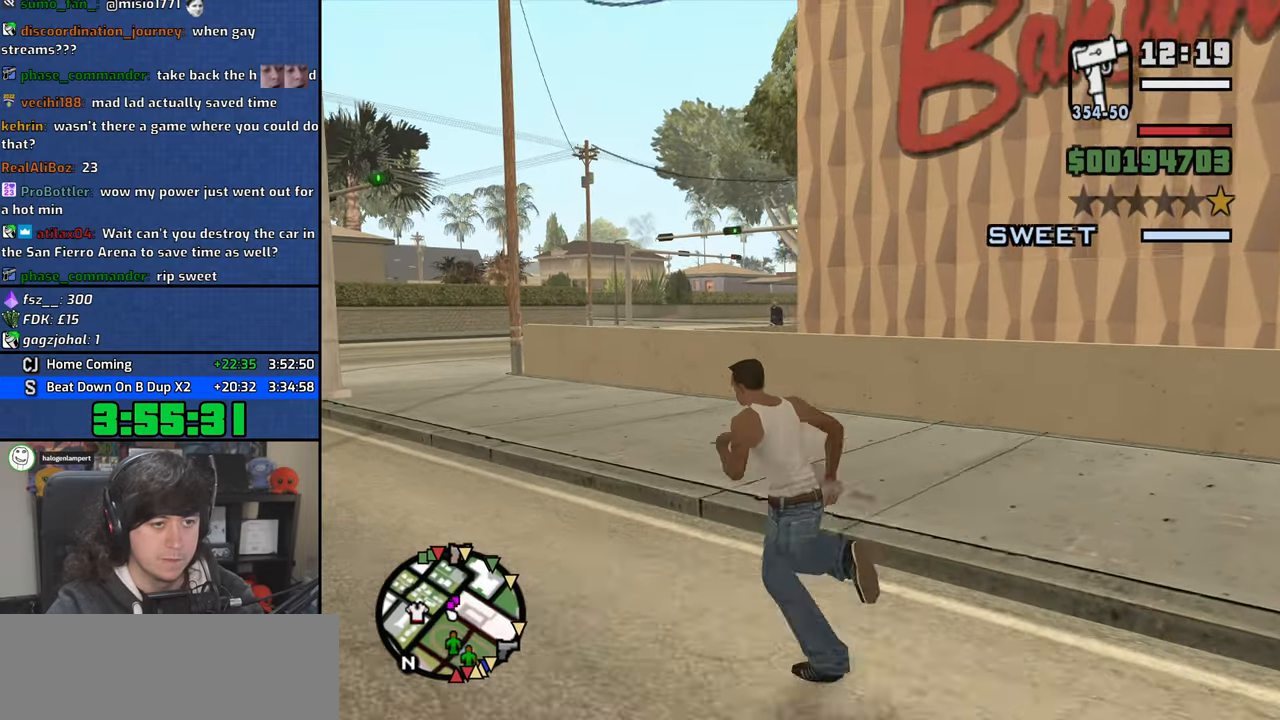
{"keys": ["w"], "mouse": ["right"], "events": [[416, "a", "up"]]}
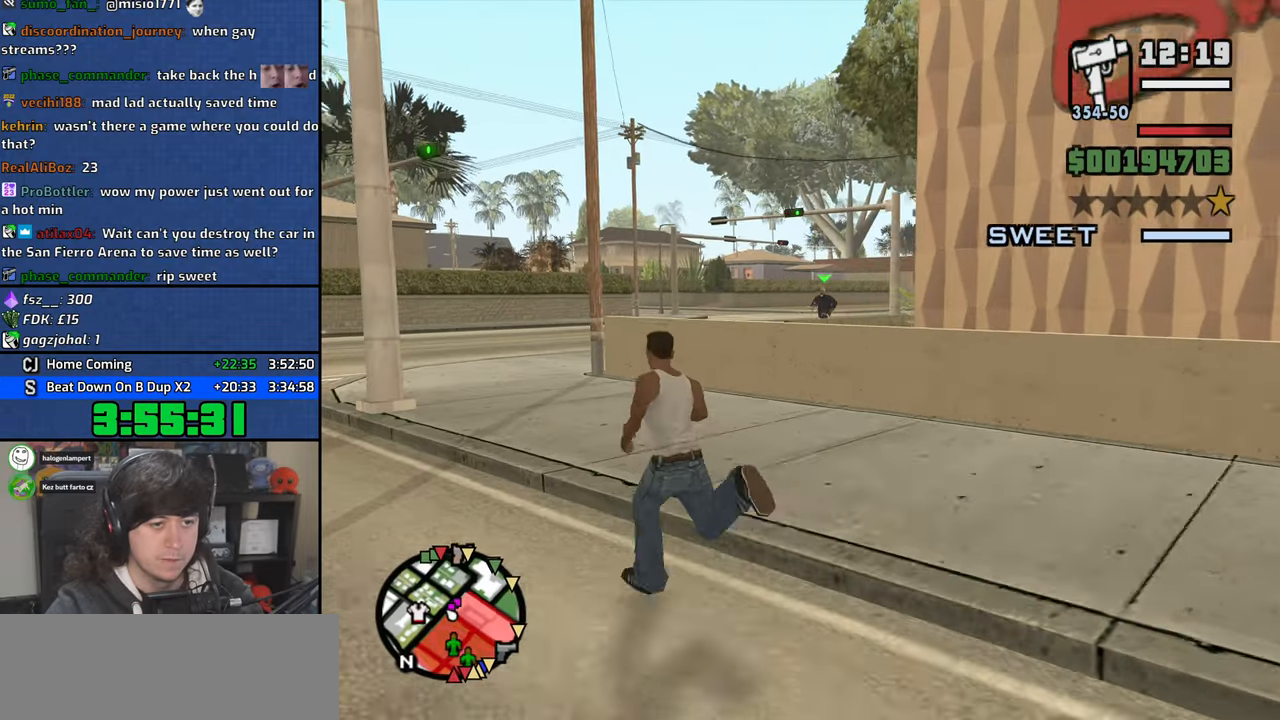
{"keys": ["w"], "mouse": ["right"], "events": [[383, "mouse_left", "down"], [466, "mouse_left", "up"]]}
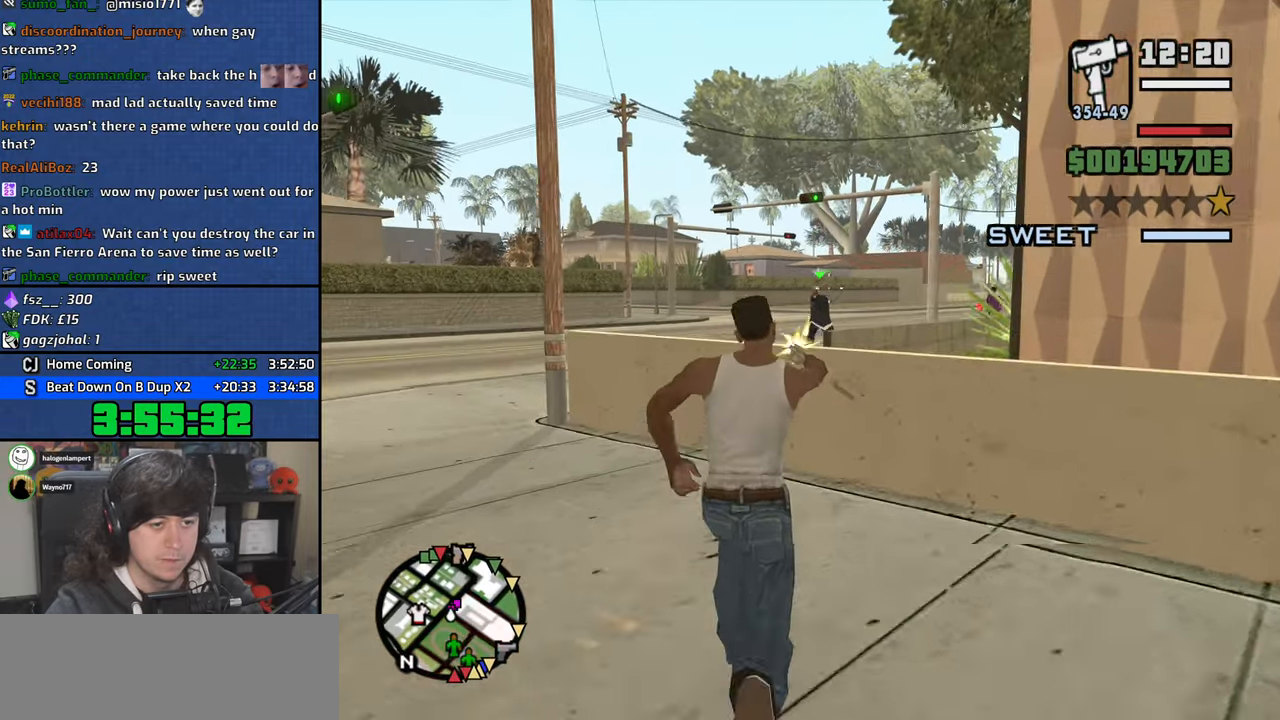
{"keys": ["w"], "mouse": ["right"], "events": [[33, "mouse_left", "down"], [116, "a", "down"], [133, "mouse_left", "up"], [200, "mouse_left", "down"], [300, "a", "up"], [316, "mouse_left", "up"], [333, "mouse_left", "down"], [450, "mouse_left", "up"]]}
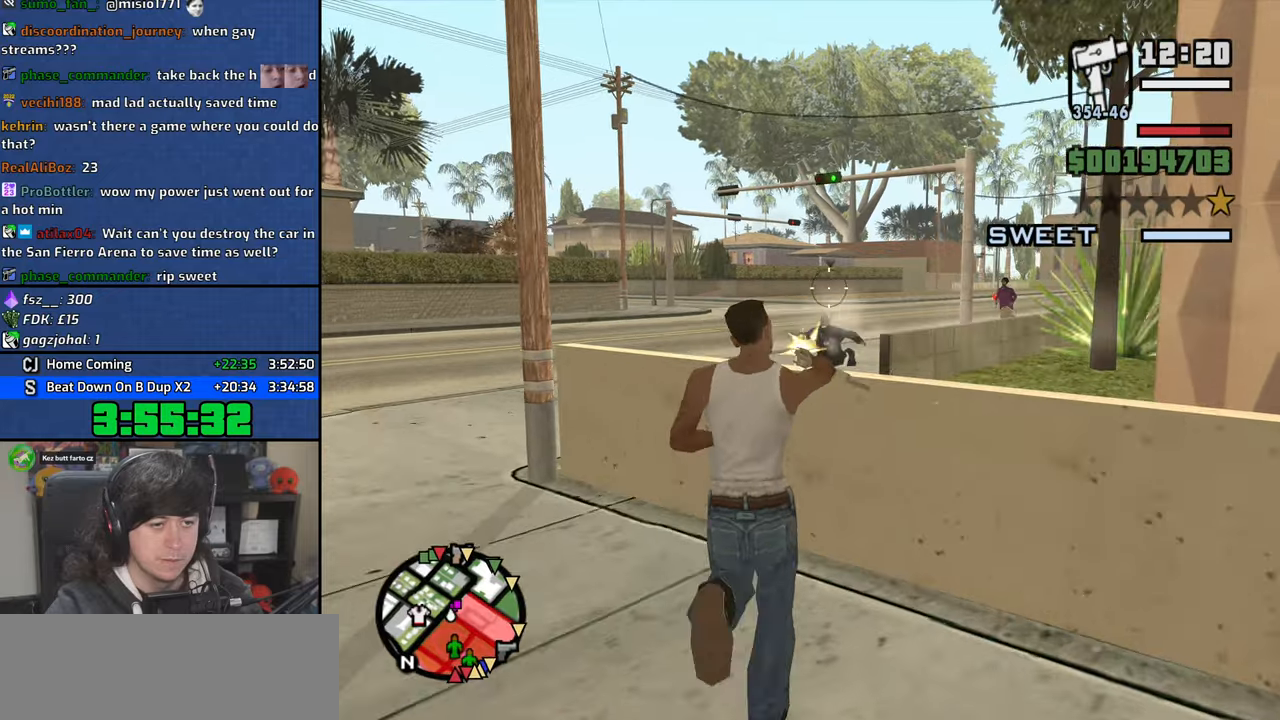
{"keys": ["w"], "mouse": ["right"], "events": [[83, "w", "up"], [183, "a", "down"], [300, "a", "up"], [450, "w", "down"]]}
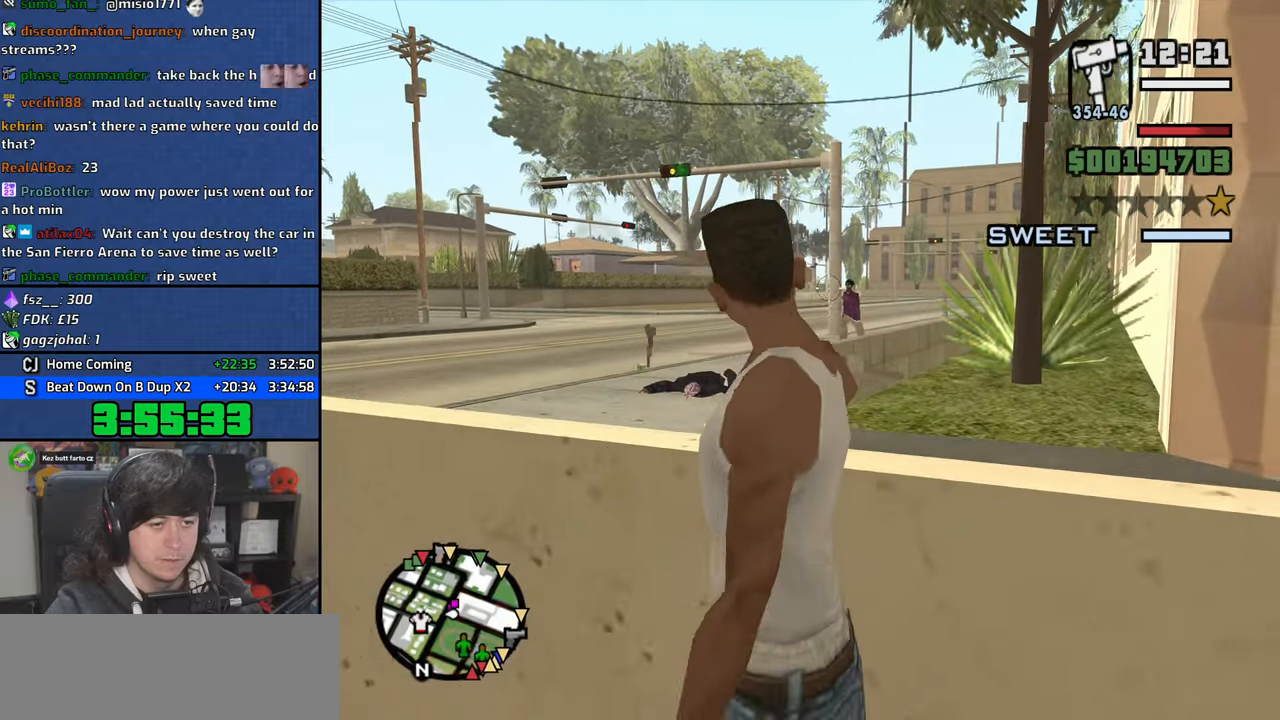
{"keys": [], "mouse": ["right"], "events": [[33, "w", "up"], [166, "mouse_left", "down"], [266, "mouse_left", "up"]]}
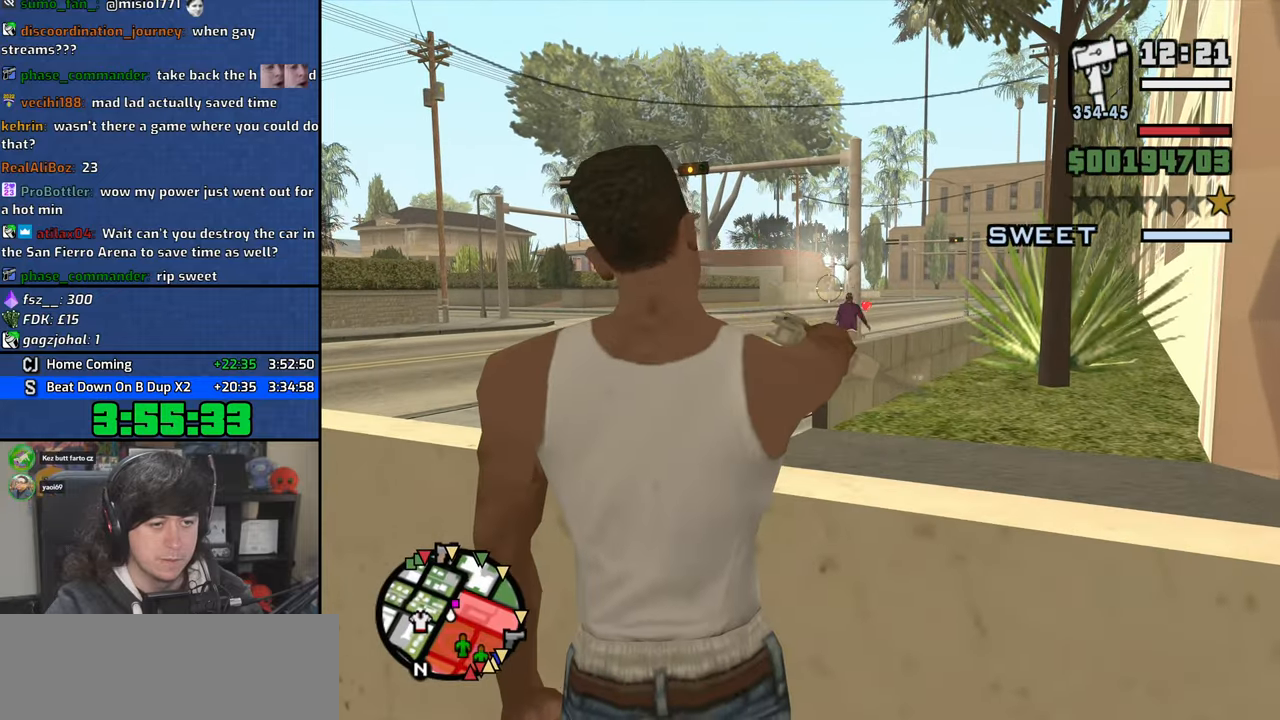
{"keys": ["d", "w"], "mouse": [], "events": [[66, "w", "down"], [83, "mouse_right", "up"], [150, "d", "down"], [200, "space", "down"], [300, "space", "up"], [400, "space", "down"], [500, "space", "up"]]}
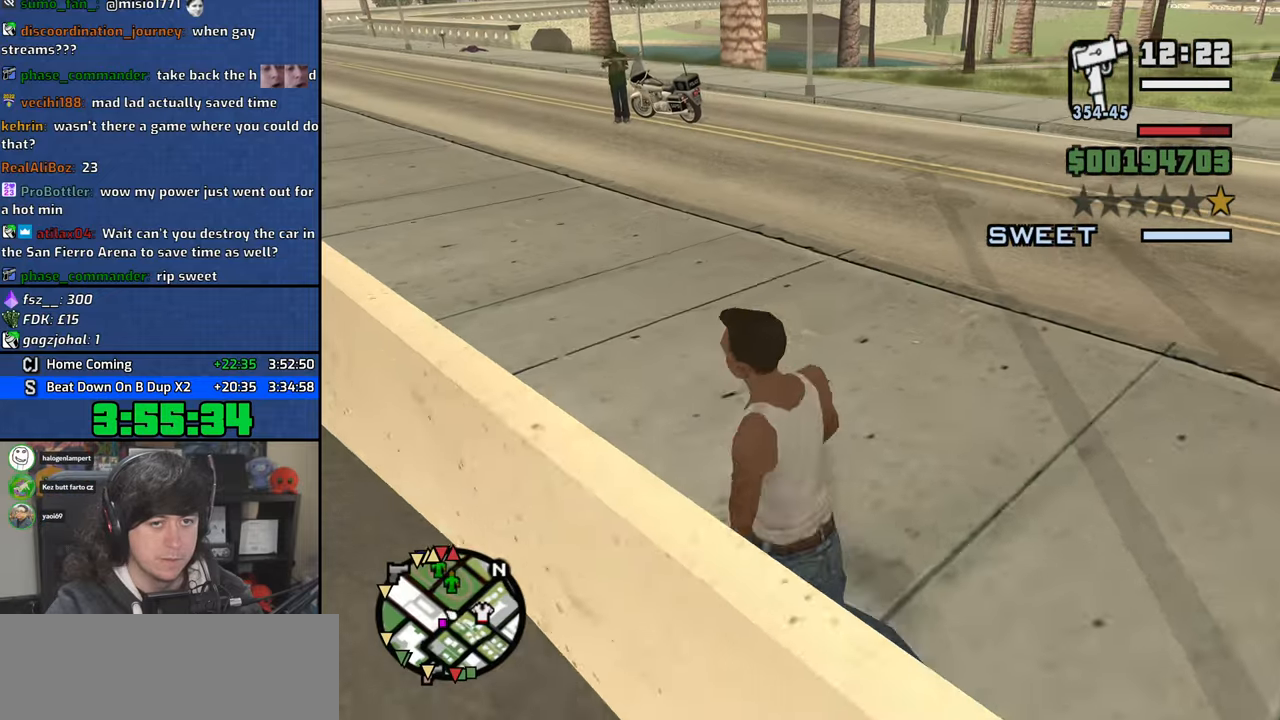
{"keys": ["space", "w"], "mouse": [], "events": [[83, "space", "down"], [116, "d", "up"], [150, "space", "up"], [283, "space", "down"], [350, "space", "up"], [483, "space", "down"]]}
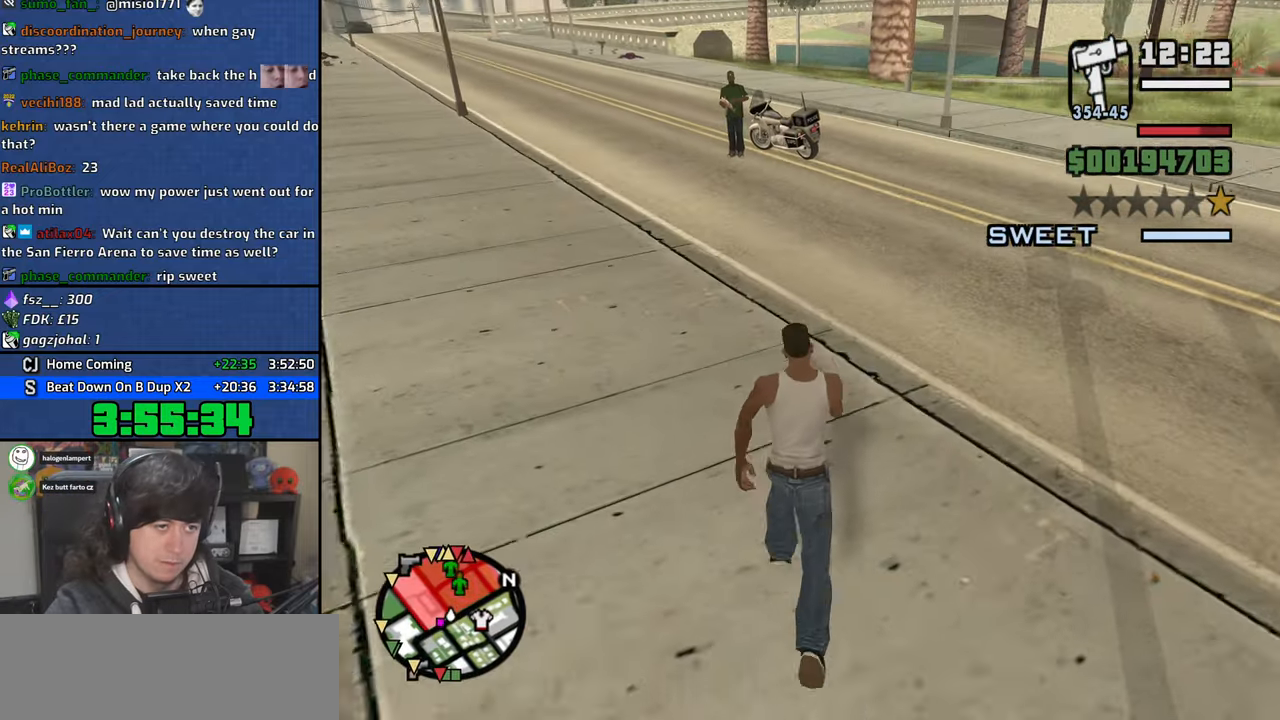
{"keys": ["w"], "mouse": [], "events": [[50, "space", "up"], [183, "space", "down"], [233, "space", "up"], [366, "space", "down"], [416, "space", "up"]]}
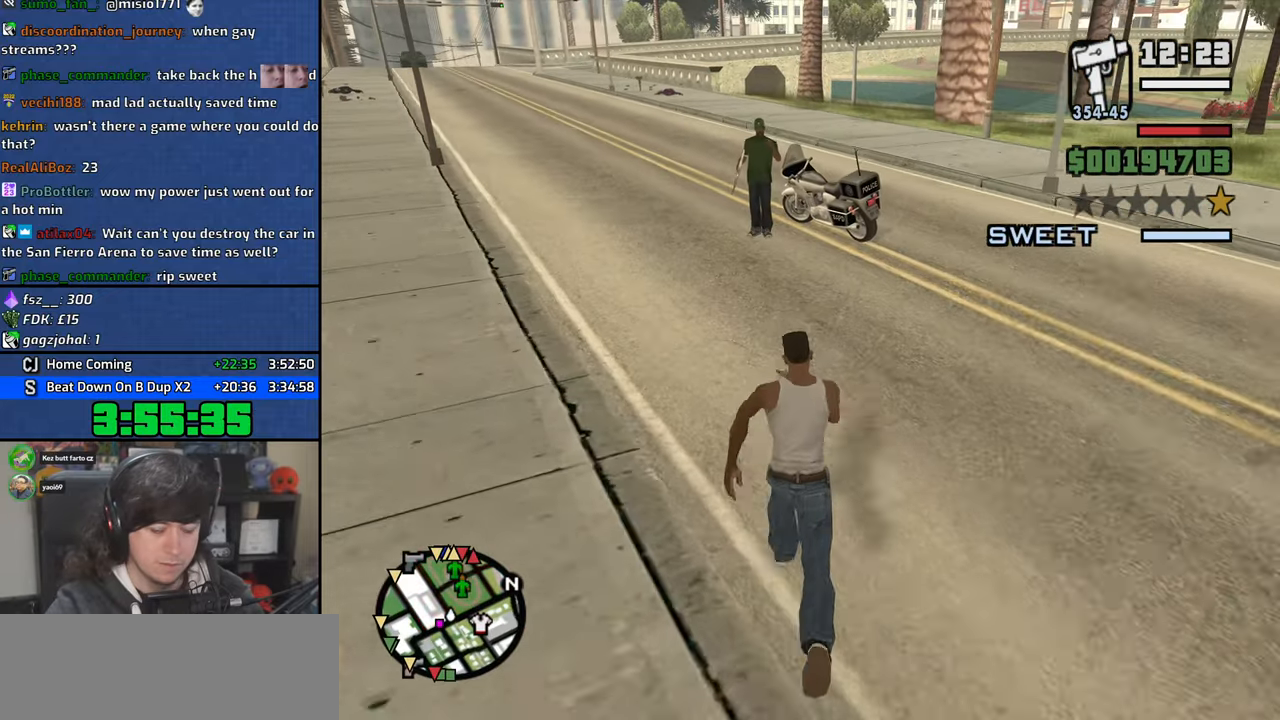
{"keys": [], "mouse": [], "events": [[50, "space", "down"], [116, "space", "up"], [233, "space", "down"], [316, "f", "down"], [366, "space", "up"], [366, "w", "up"], [416, "f", "up"]]}
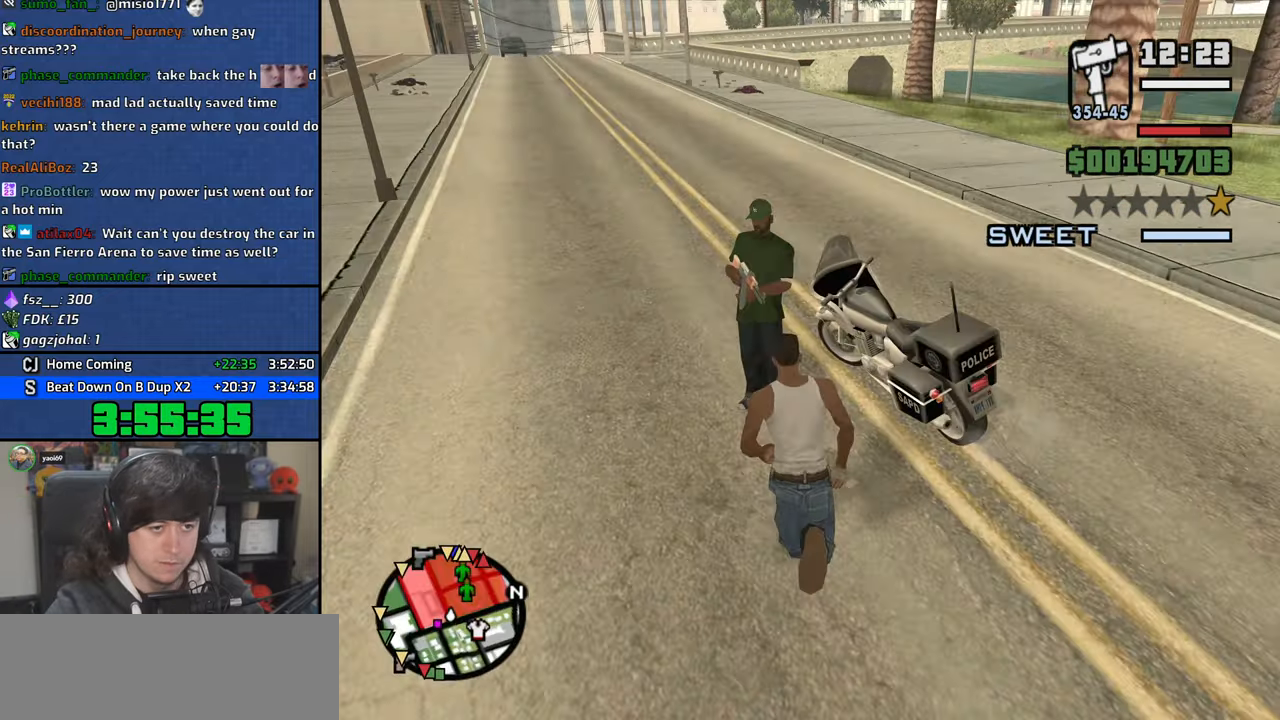
{"keys": ["w"], "mouse": [], "events": [[16, "f", "down"], [83, "f", "up"], [183, "f", "down"], [266, "f", "up"], [350, "w", "down"]]}
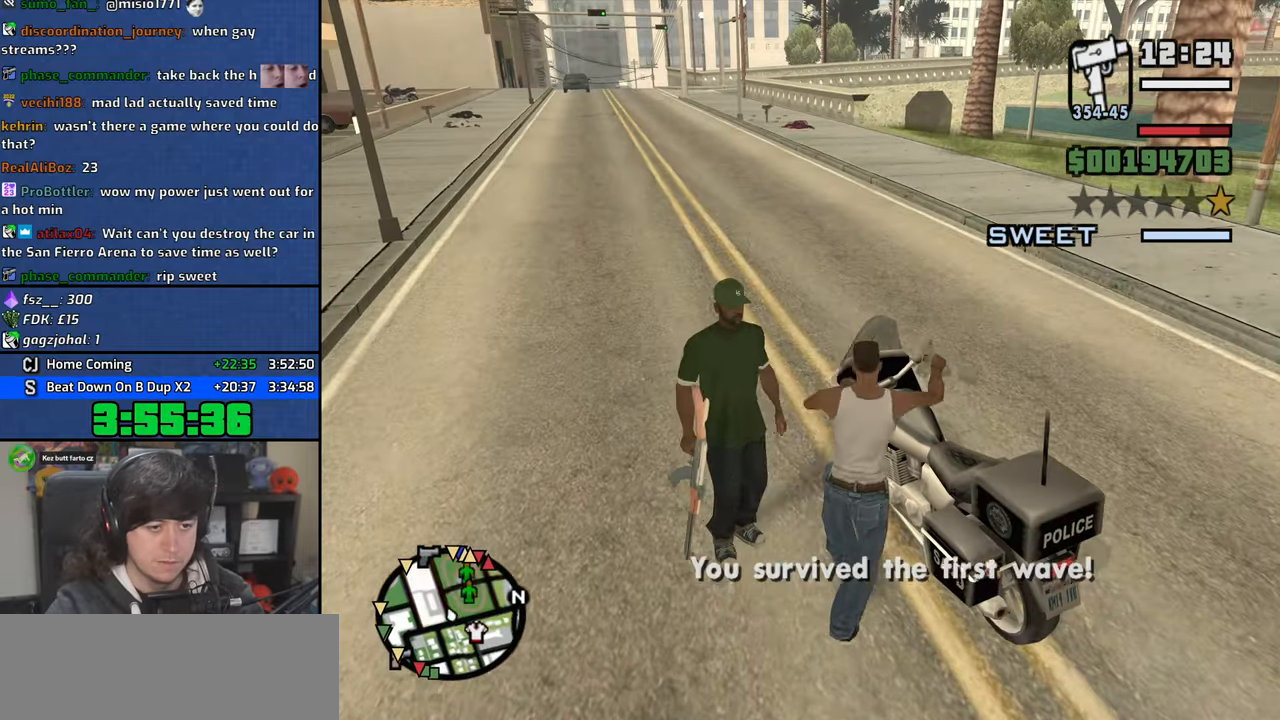
{"keys": ["w"], "mouse": [], "events": []}
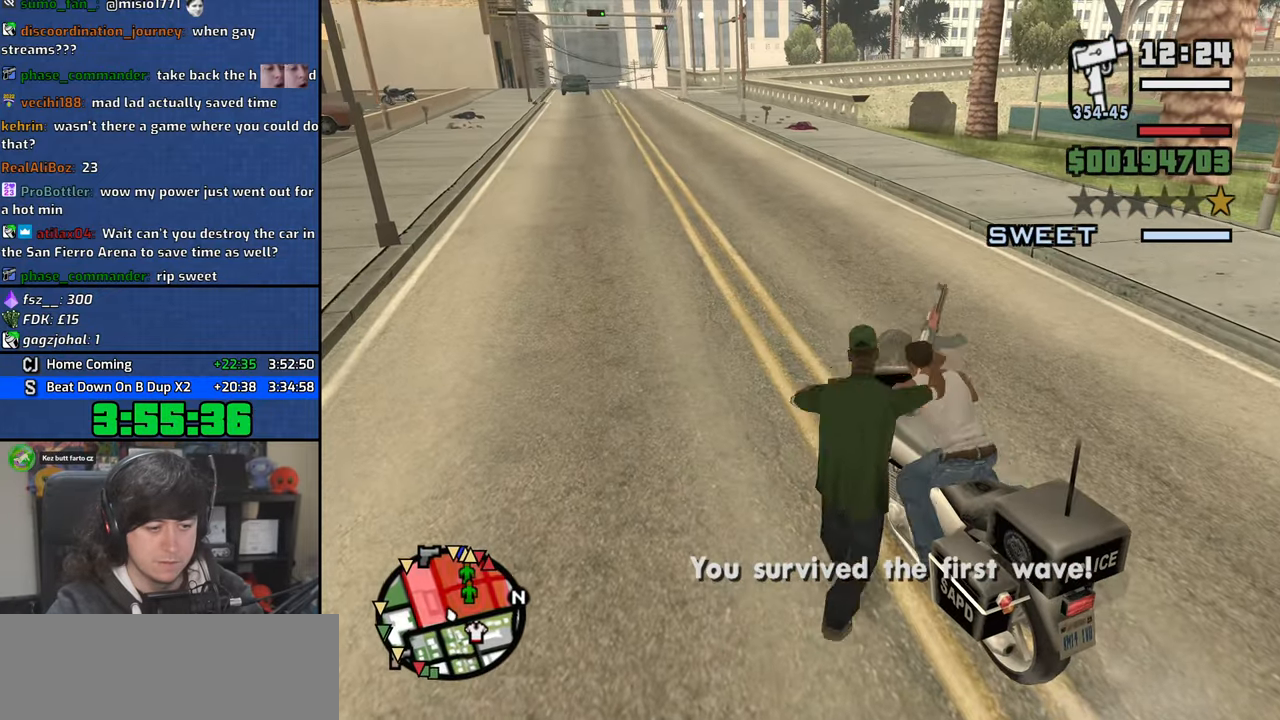
{"keys": ["w"], "mouse": [], "events": []}
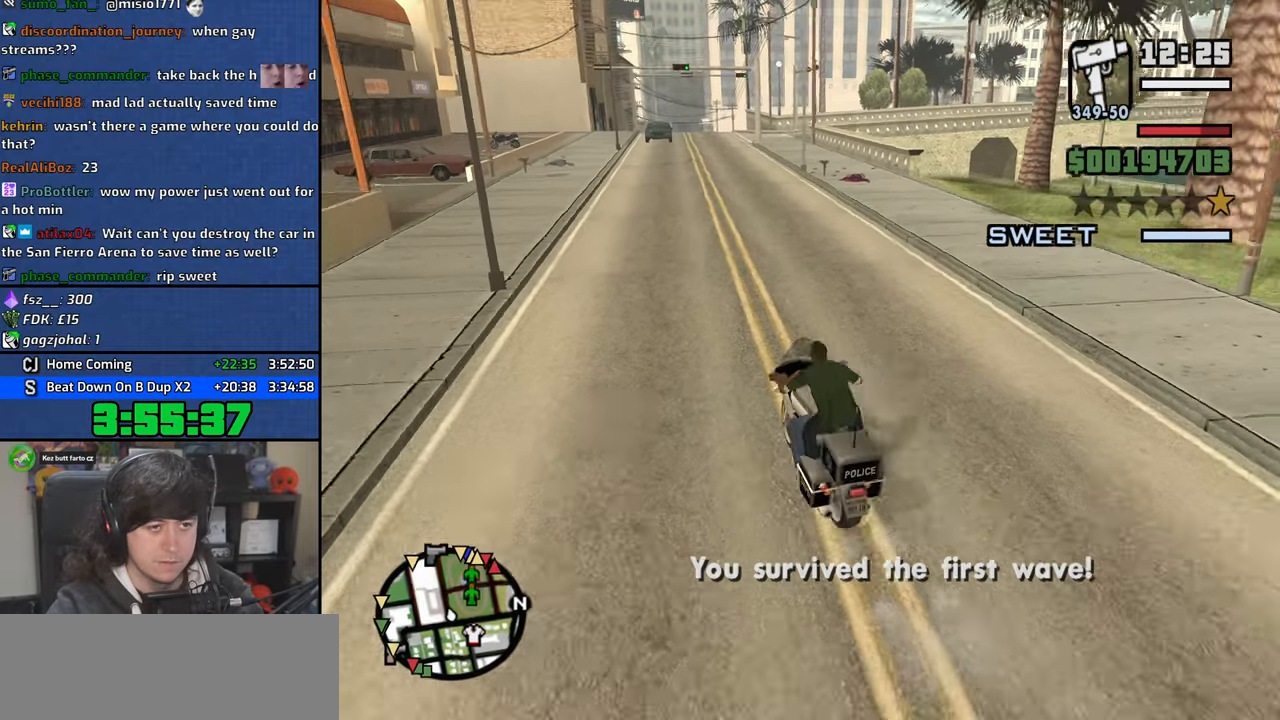
{"keys": ["w"], "mouse": [], "events": [[133, "d", "down"], [233, "d", "up"]]}
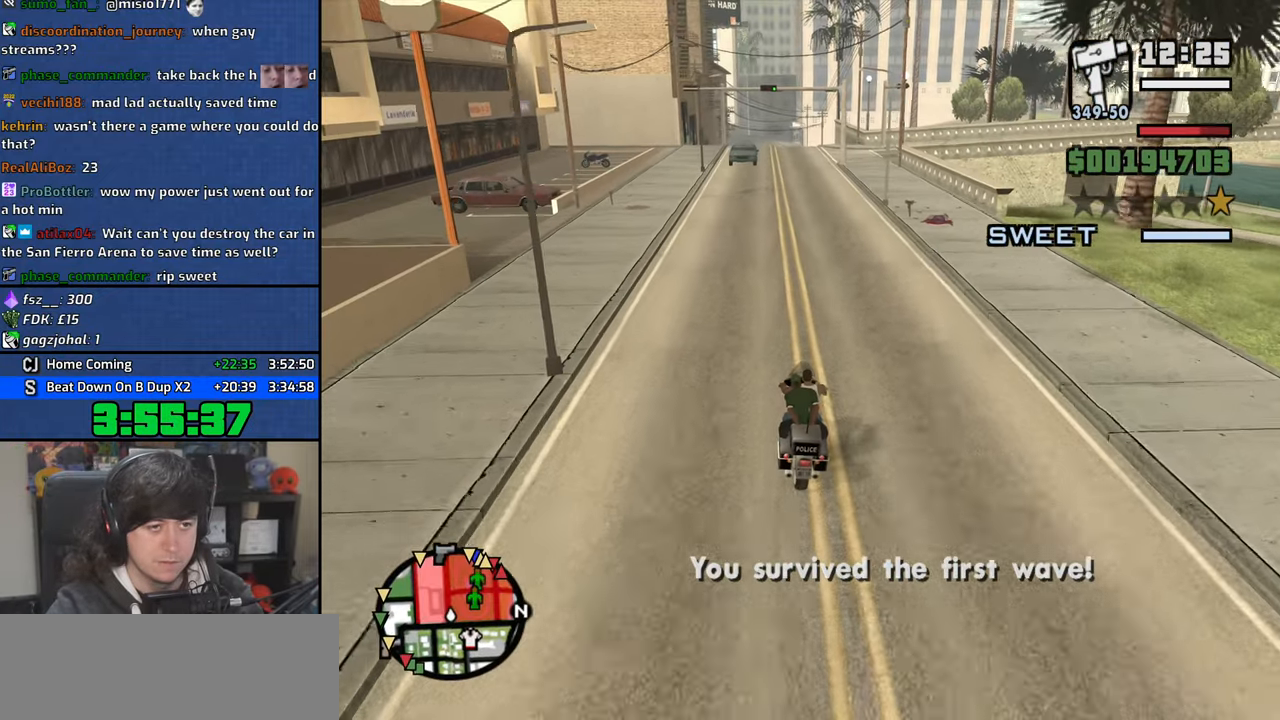
{"keys": ["w"], "mouse": [], "events": []}
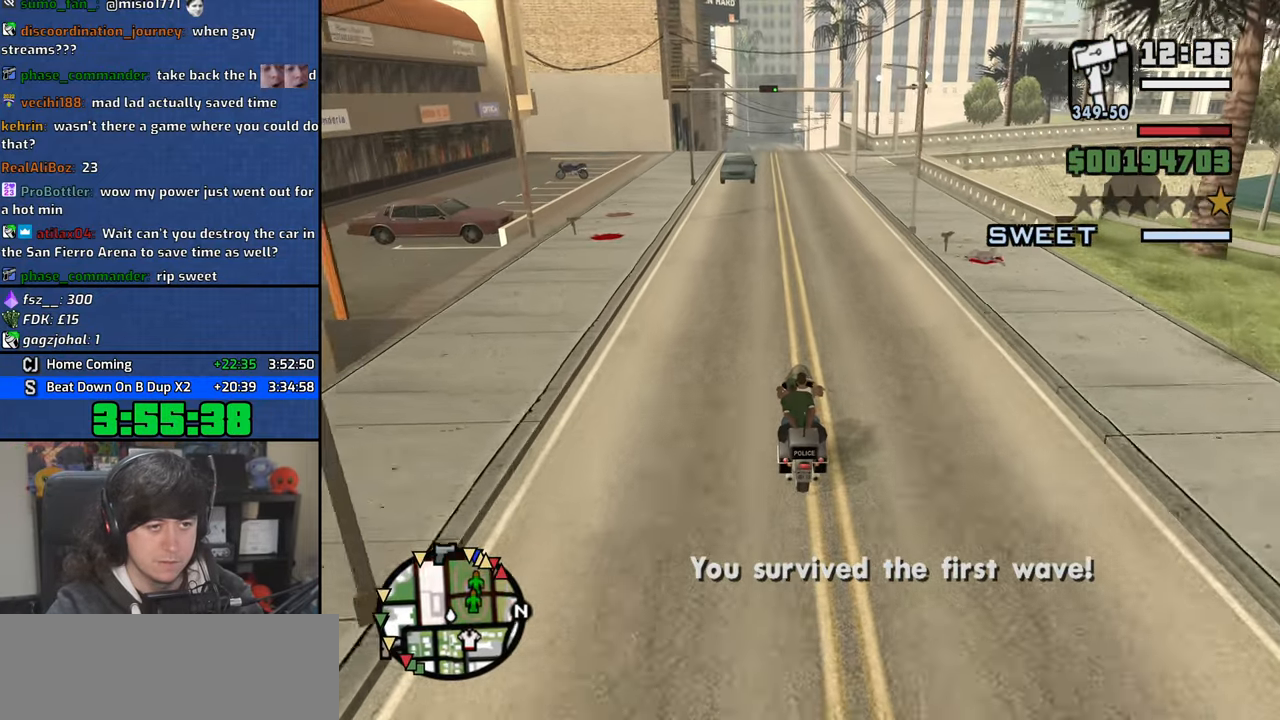
{"keys": ["d", "w"], "mouse": [], "events": [[316, "d", "down"]]}
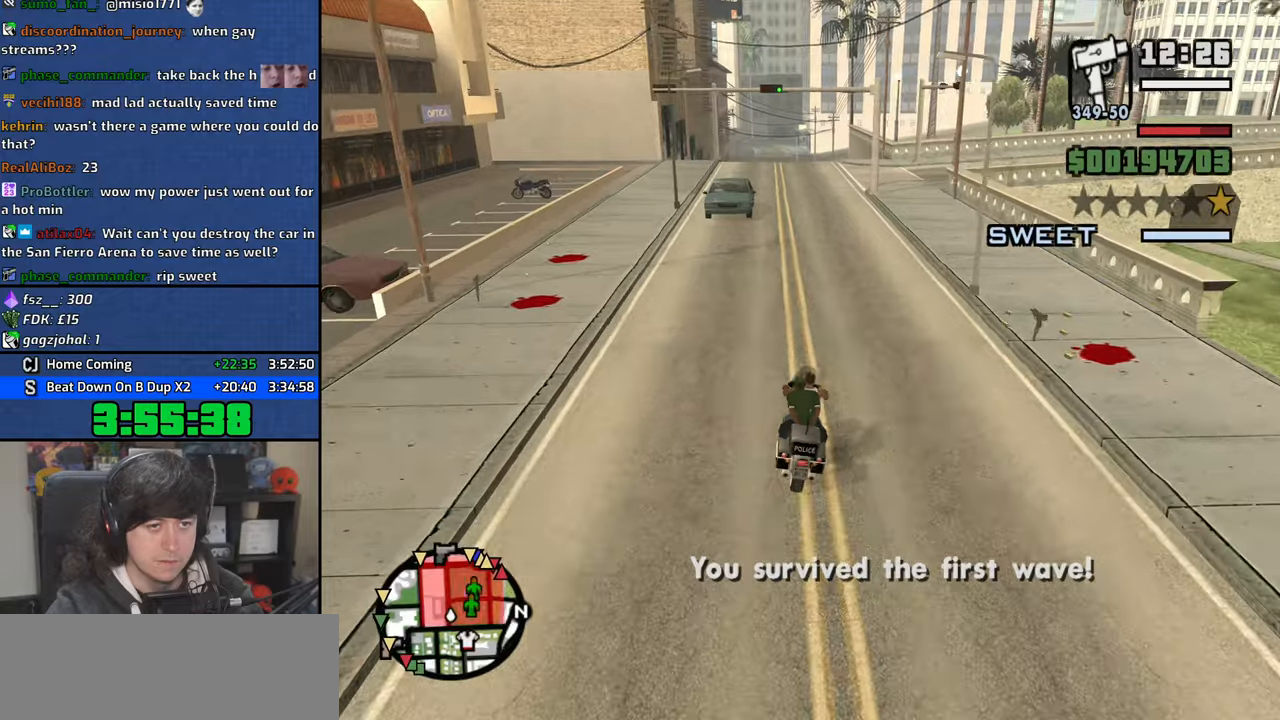
{"keys": ["w"], "mouse": [], "events": [[133, "d", "up"]]}
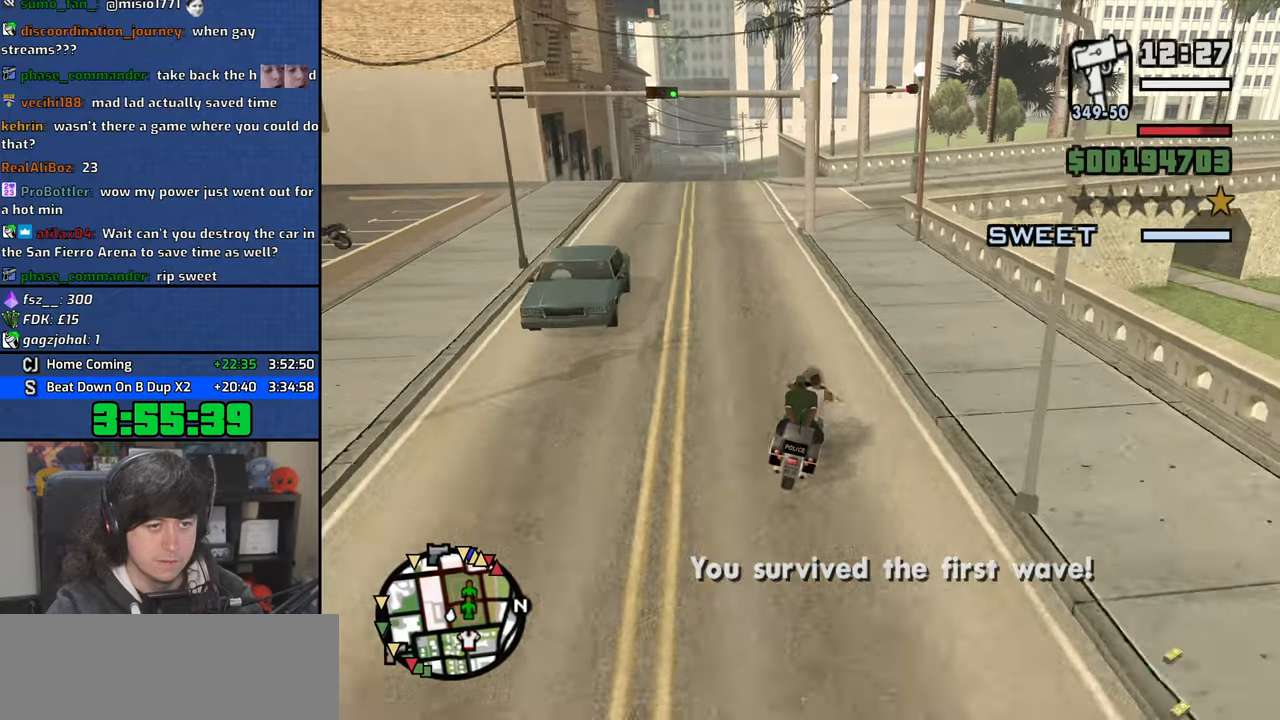
{"keys": ["d"], "mouse": [], "events": [[216, "a", "down"], [316, "a", "up"], [400, "d", "down"], [466, "w", "up"]]}
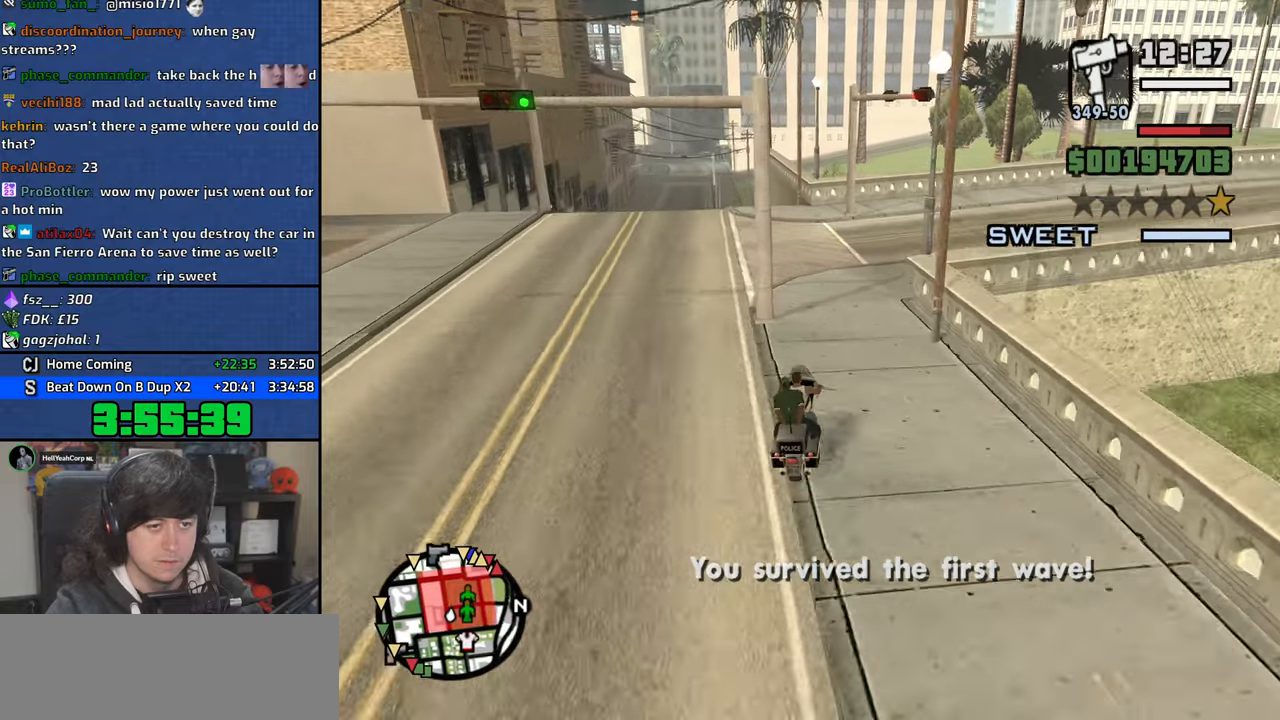
{"keys": ["d"], "mouse": [], "events": [[50, "5", "down"], [83, "space", "down"], [200, "space", "up"], [216, "5", "up"]]}
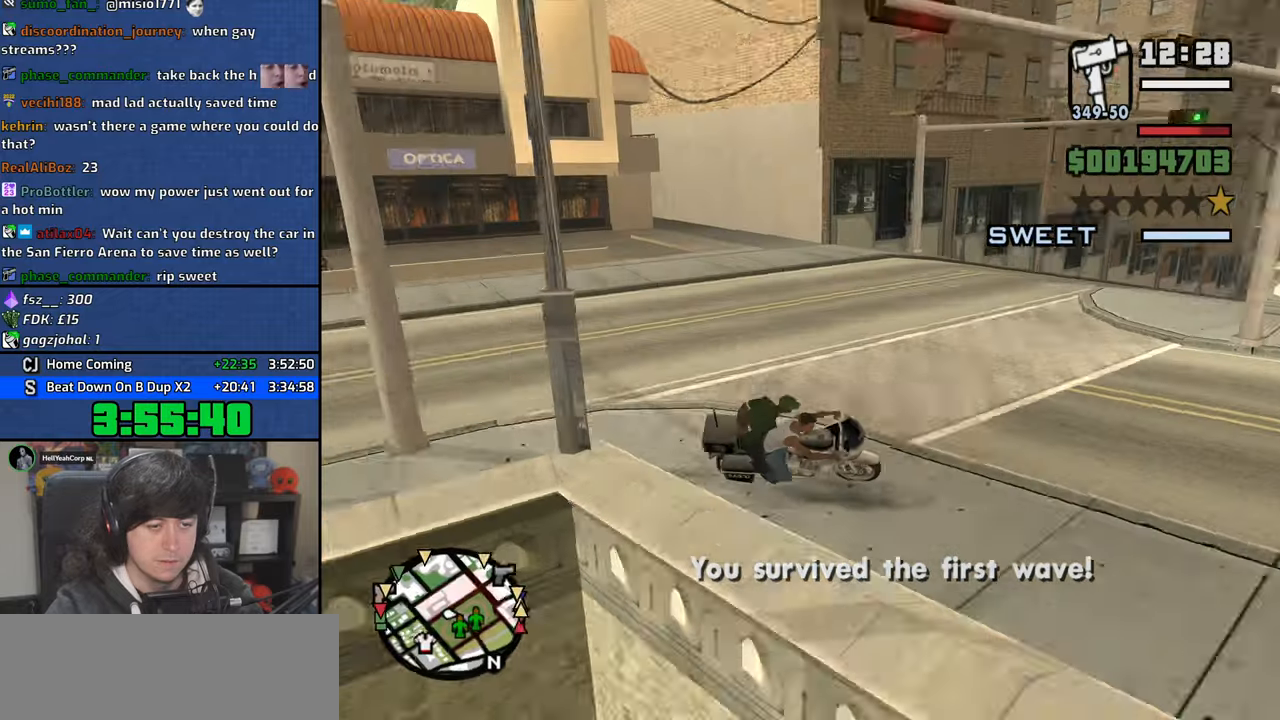
{"keys": ["w"], "mouse": [], "events": [[100, "w", "down"], [500, "d", "up"]]}
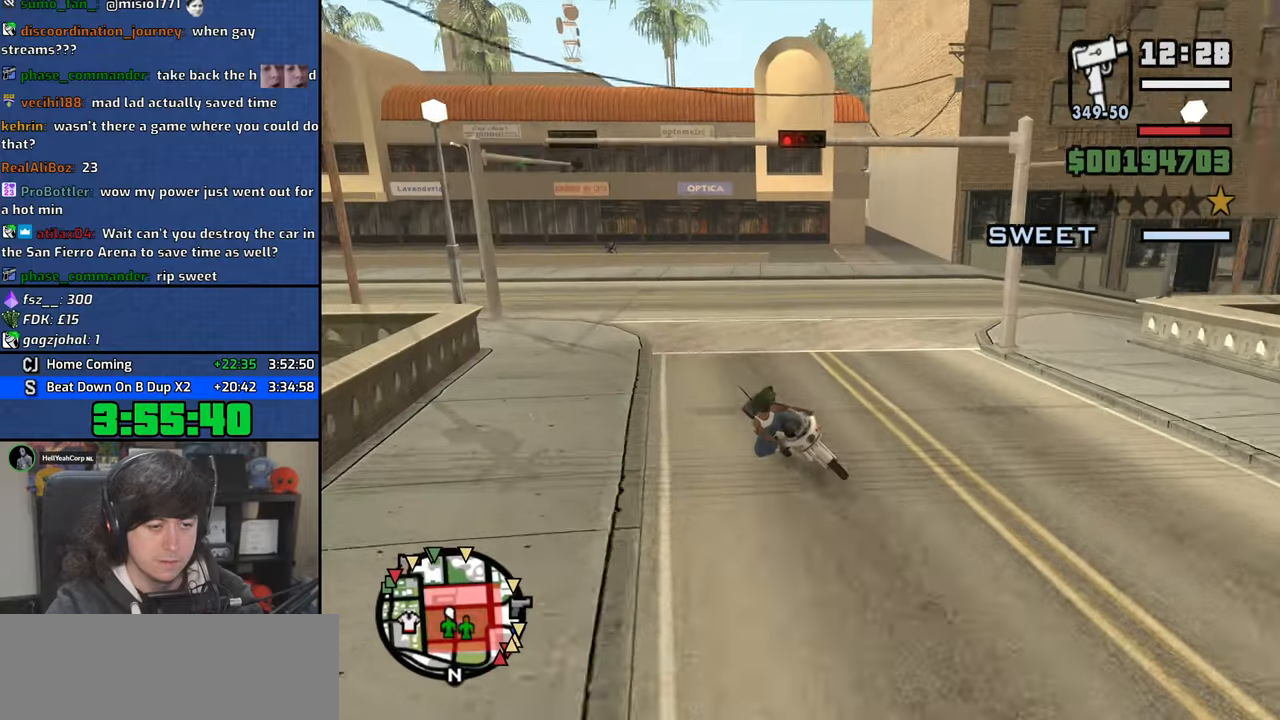
{"keys": ["d"], "mouse": [], "events": [[50, "w", "up"], [500, "d", "down"]]}
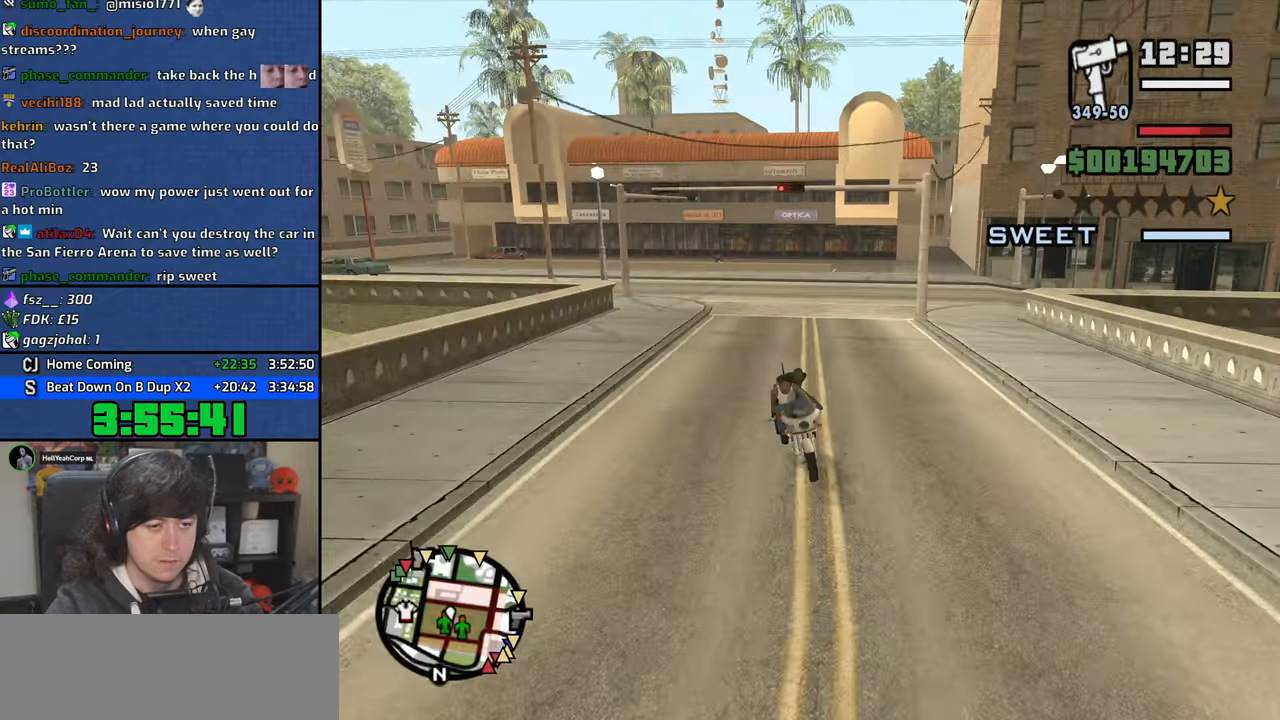
{"keys": ["d", "w"], "mouse": [], "events": [[200, "d", "up"], [266, "w", "down"], [450, "d", "down"]]}
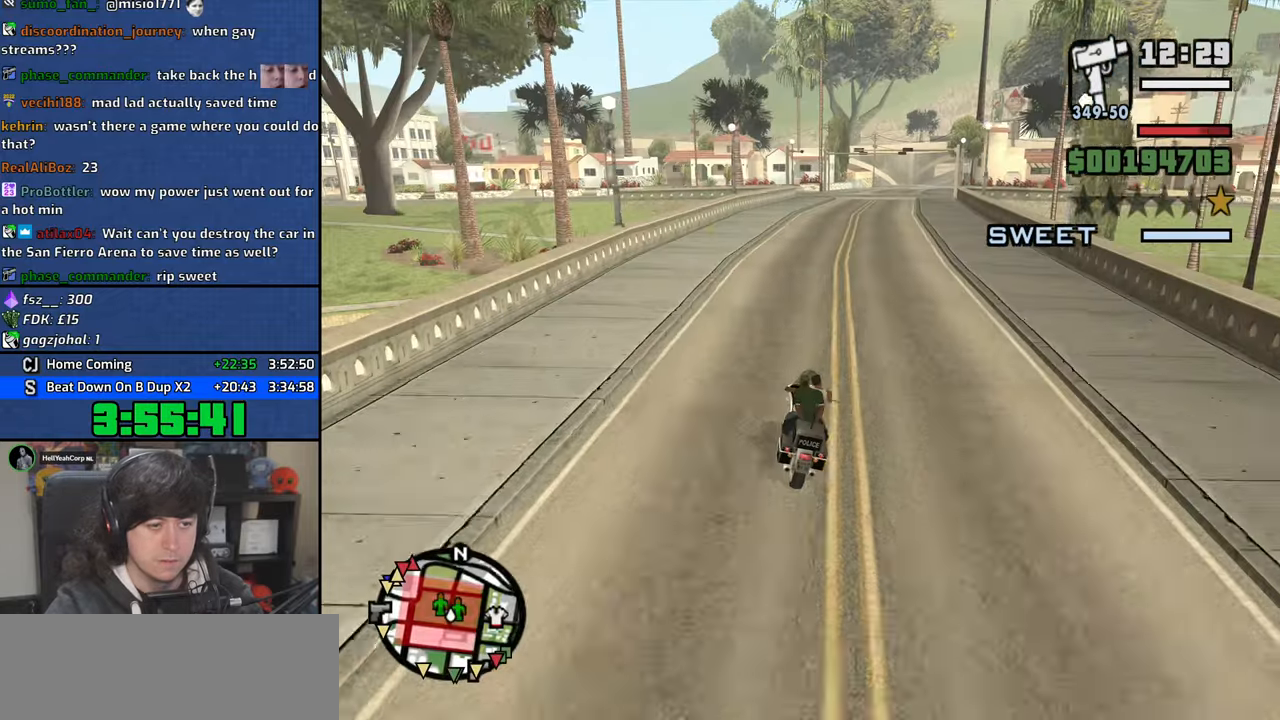
{"keys": ["a", "w"], "mouse": [], "events": [[250, "d", "up"], [500, "a", "down"]]}
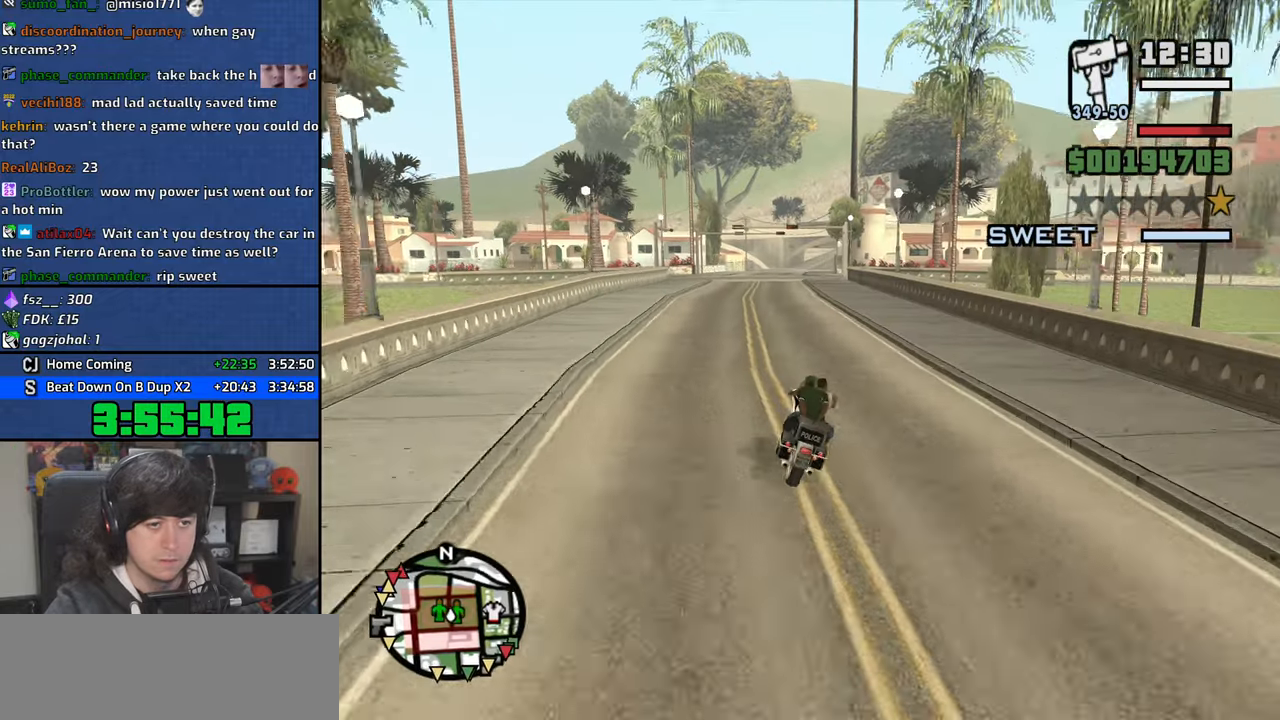
{"keys": ["d"], "mouse": [], "events": [[100, "a", "up"], [316, "a", "down"], [433, "a", "up"], [500, "d", "down"], [500, "w", "up"]]}
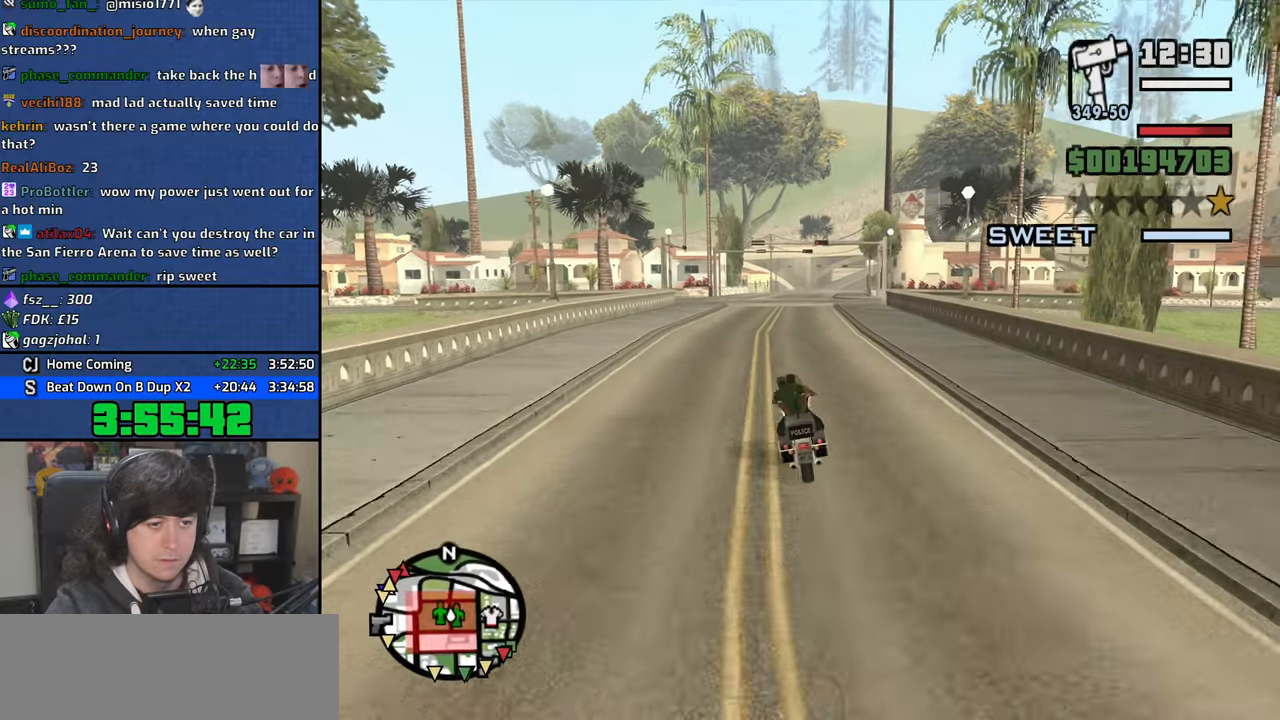
{"keys": ["s"], "mouse": [], "events": [[133, "d", "up"], [366, "s", "down"]]}
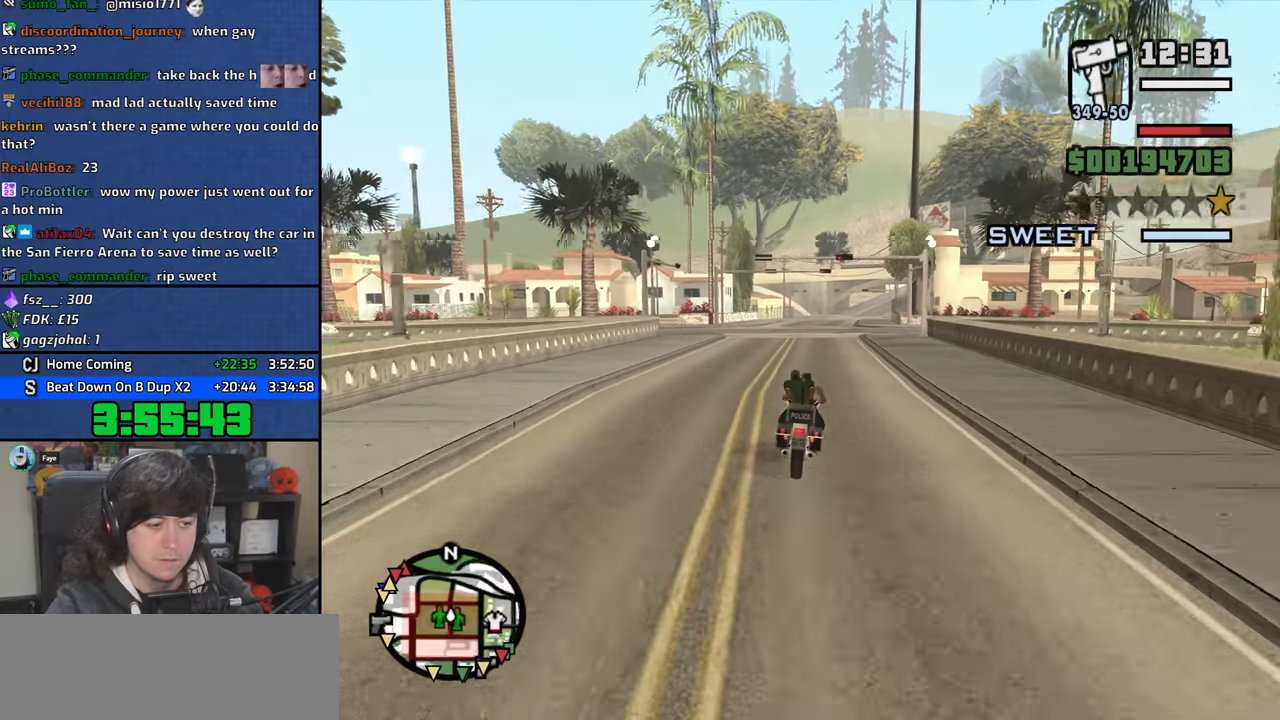
{"keys": ["s"], "mouse": [], "events": []}
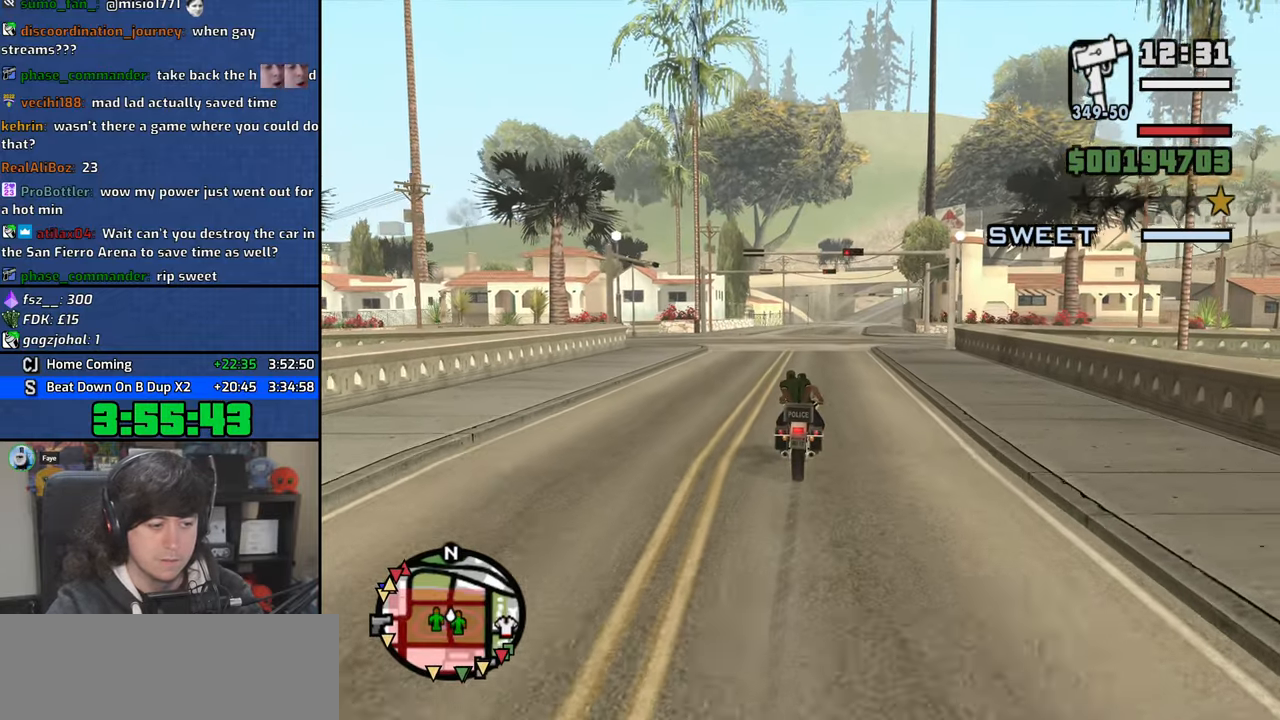
{"keys": ["f"], "mouse": [], "events": [[16, "f", "down"], [350, "s", "up"]]}
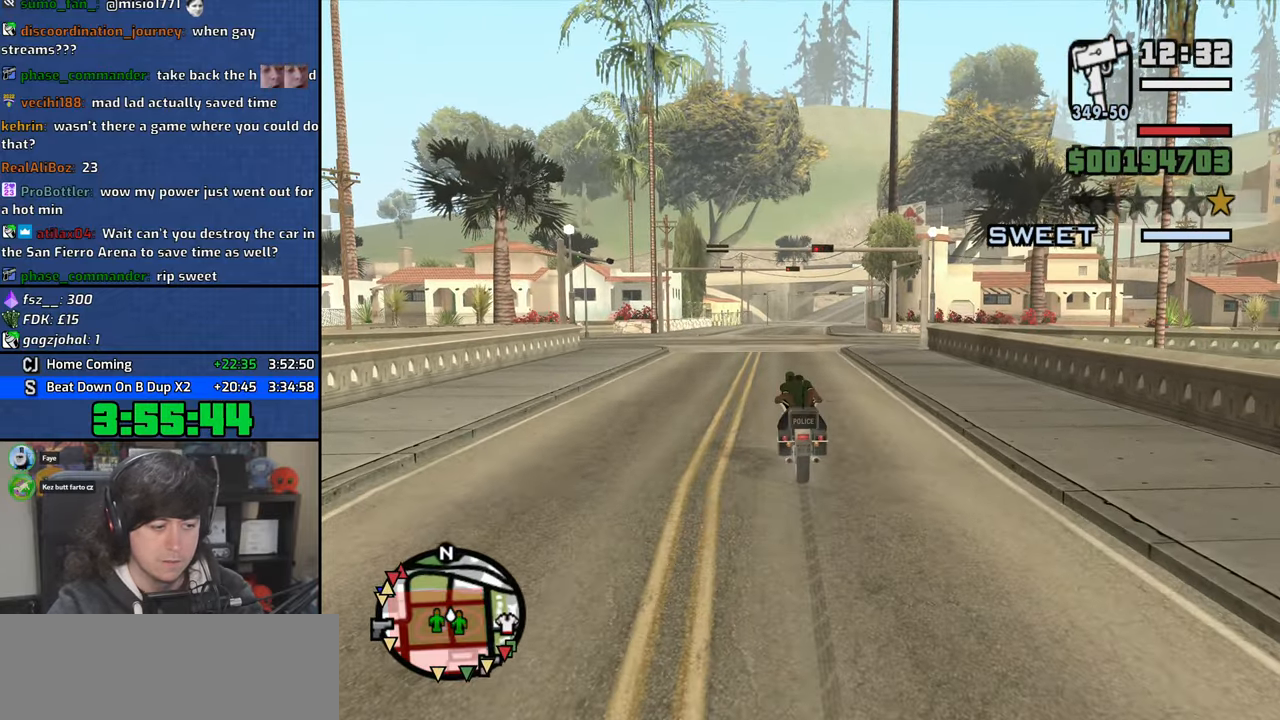
{"keys": ["a", "s"], "mouse": [], "events": [[33, "f", "up"], [150, "a", "down"], [316, "mouse_wheel", "down"], [433, "s", "down"], [466, "mouse_wheel", "up"]]}
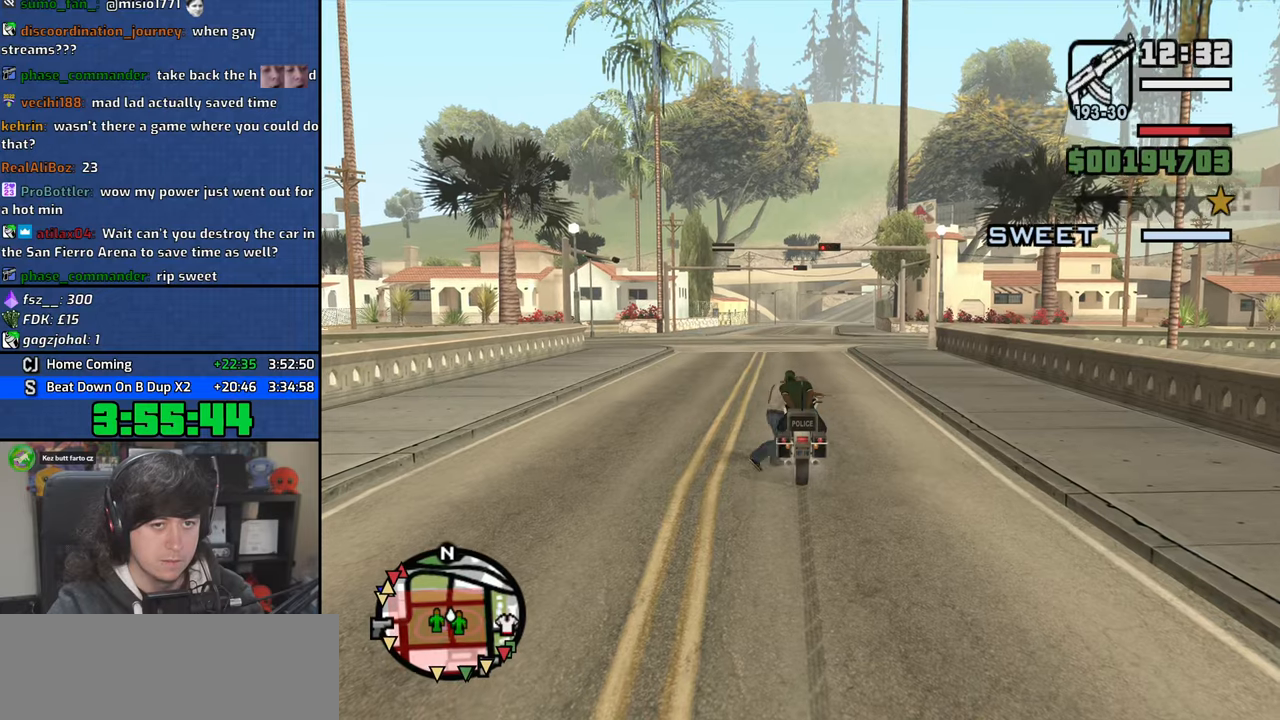
{"keys": ["a", "s"], "mouse": [], "events": [[33, "mouse_wheel", "down"], [183, "mouse_wheel", "up"]]}